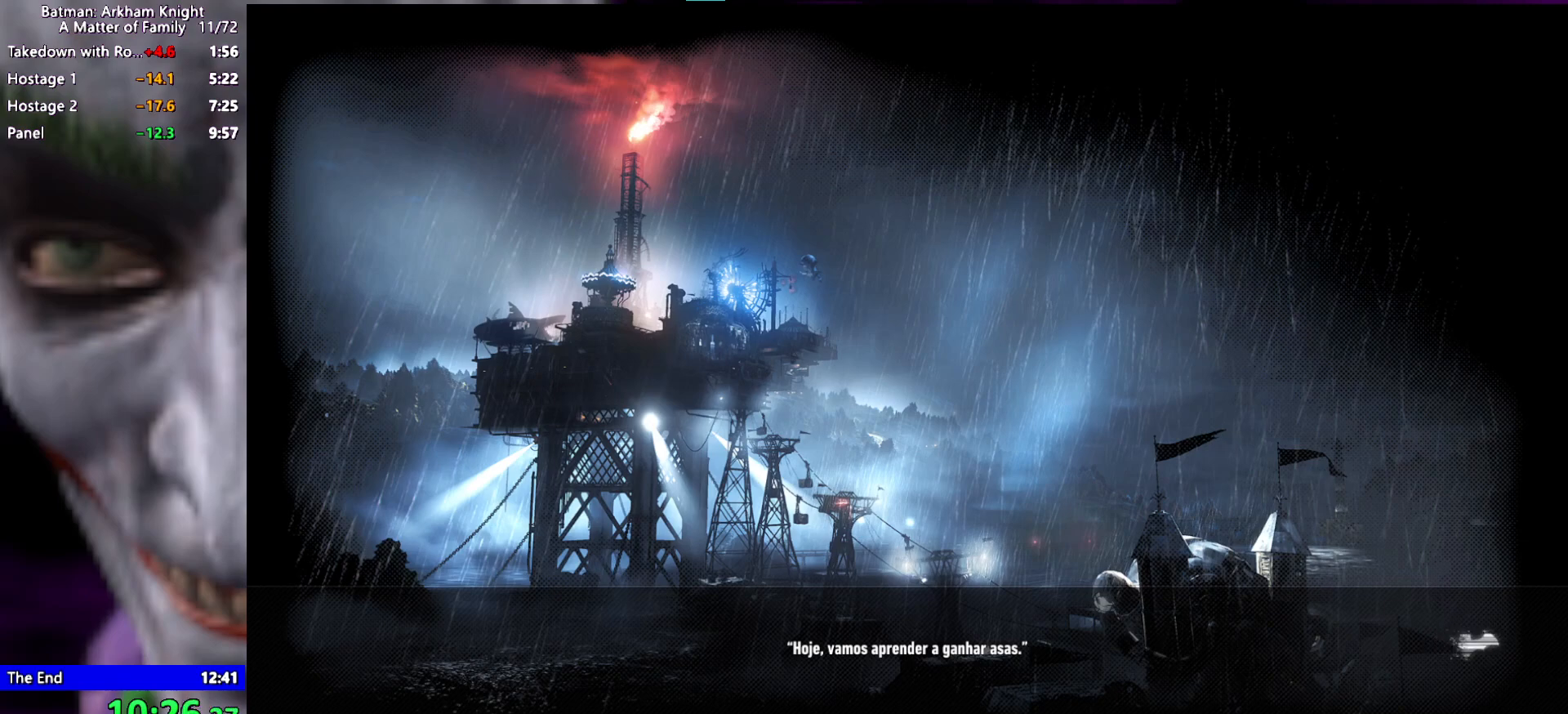
Gameplay with keyboard and mouse; each line is a JSON object with the keys held at the frame after it. "events" lists presses ("down") and releases ("up") of "1", "2", "3", "4", "5", "a", "alt", "c", "caps_lock", "ctrl", "d", "e", "f", "g", "q", "r", "s", "shift", "space", "t", "tab", "v", "w", "x" and "z" between this image and that frame as [ms after this image, input, new state], when the widget could be followed in between. No other keys are recorded. Mouse buttons are not recorded. Not read: mouse_move.
{"keys": ["f"], "events": [[17, "f", "down"], [100, "f", "up"], [200, "f", "down"], [250, "f", "up"], [333, "f", "down"], [383, "f", "up"], [467, "f", "down"]]}
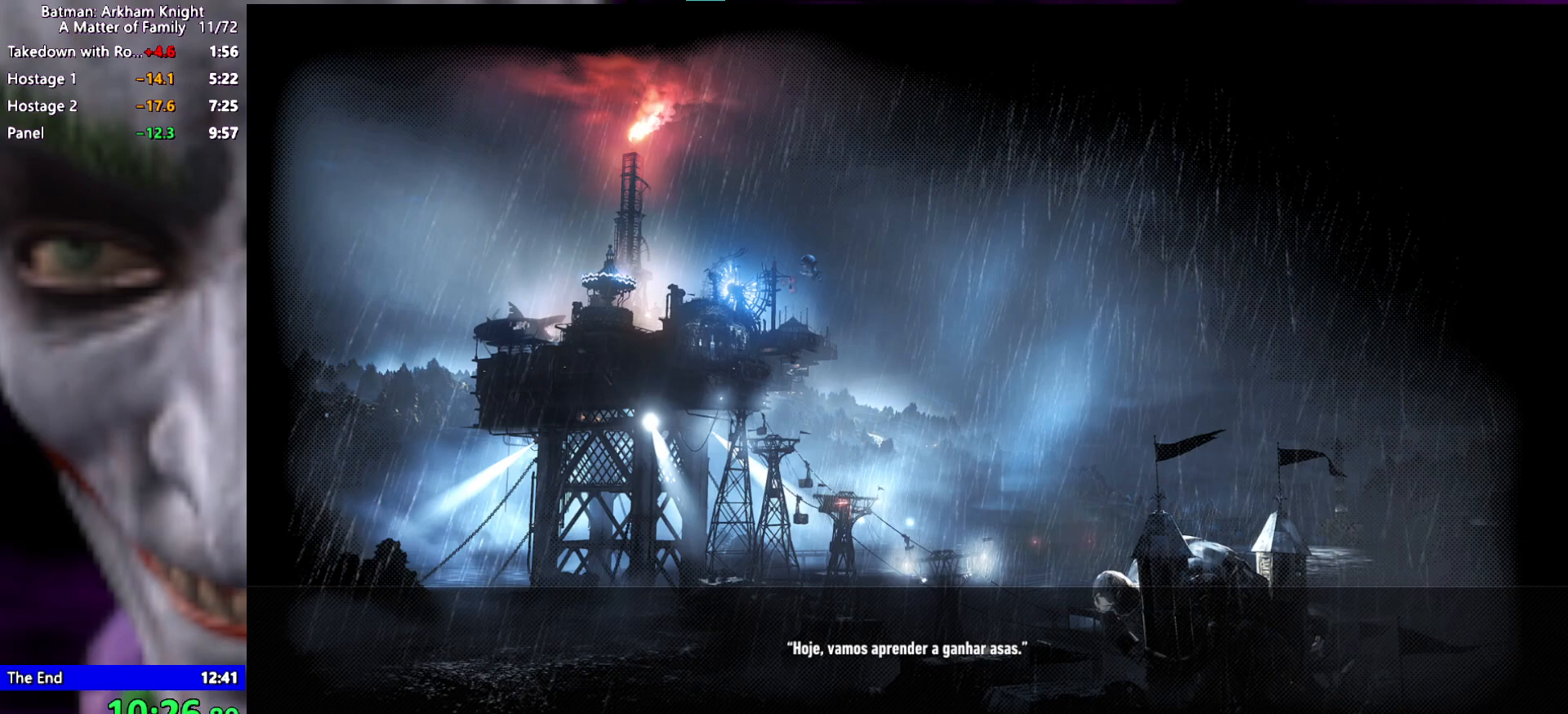
{"keys": [], "events": [[17, "f", "up"], [117, "f", "down"], [167, "f", "up"], [267, "f", "down"], [300, "f", "up"], [400, "f", "down"], [500, "f", "up"]]}
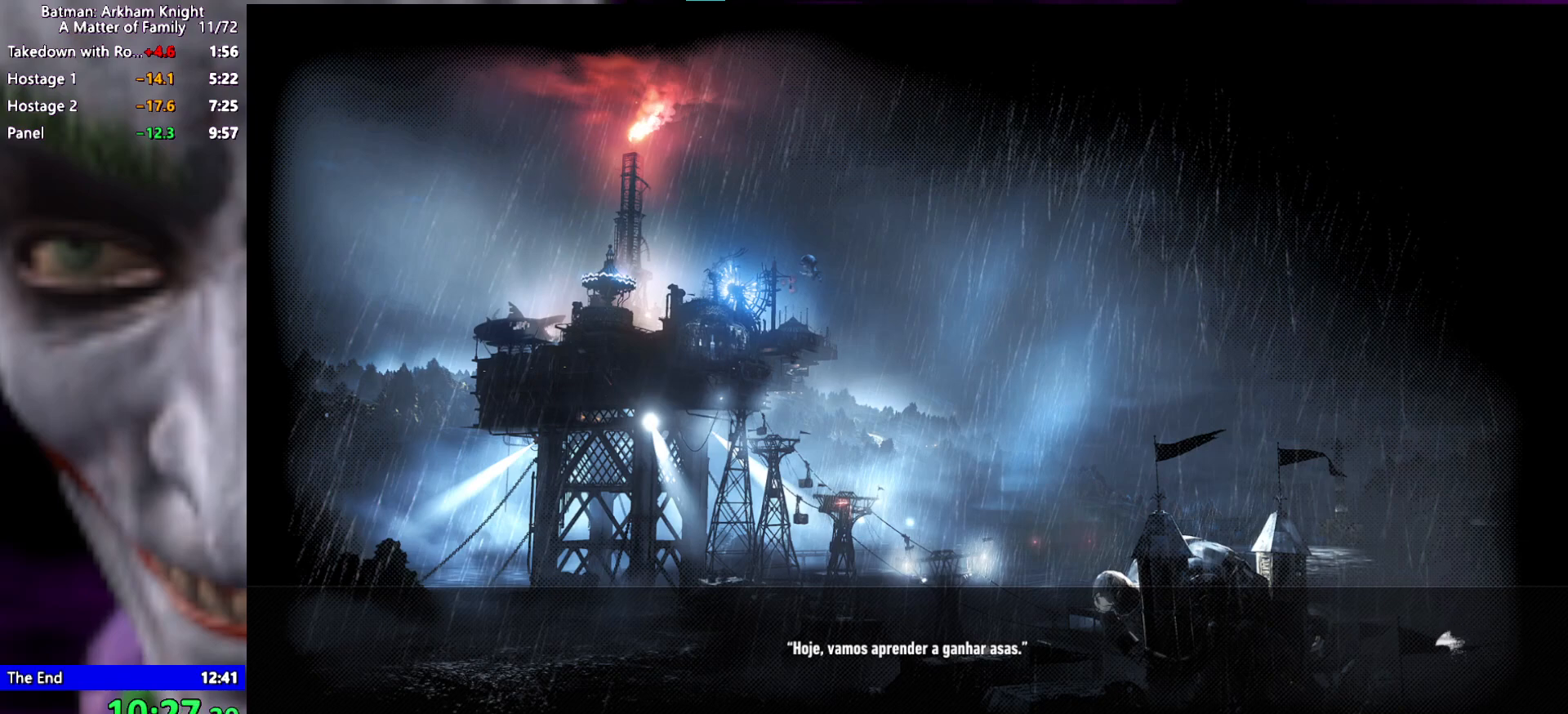
{"keys": ["f"], "events": [[33, "f", "down"], [133, "f", "up"], [233, "f", "down"], [283, "f", "up"], [367, "f", "down"], [467, "f", "up"], [500, "f", "down"]]}
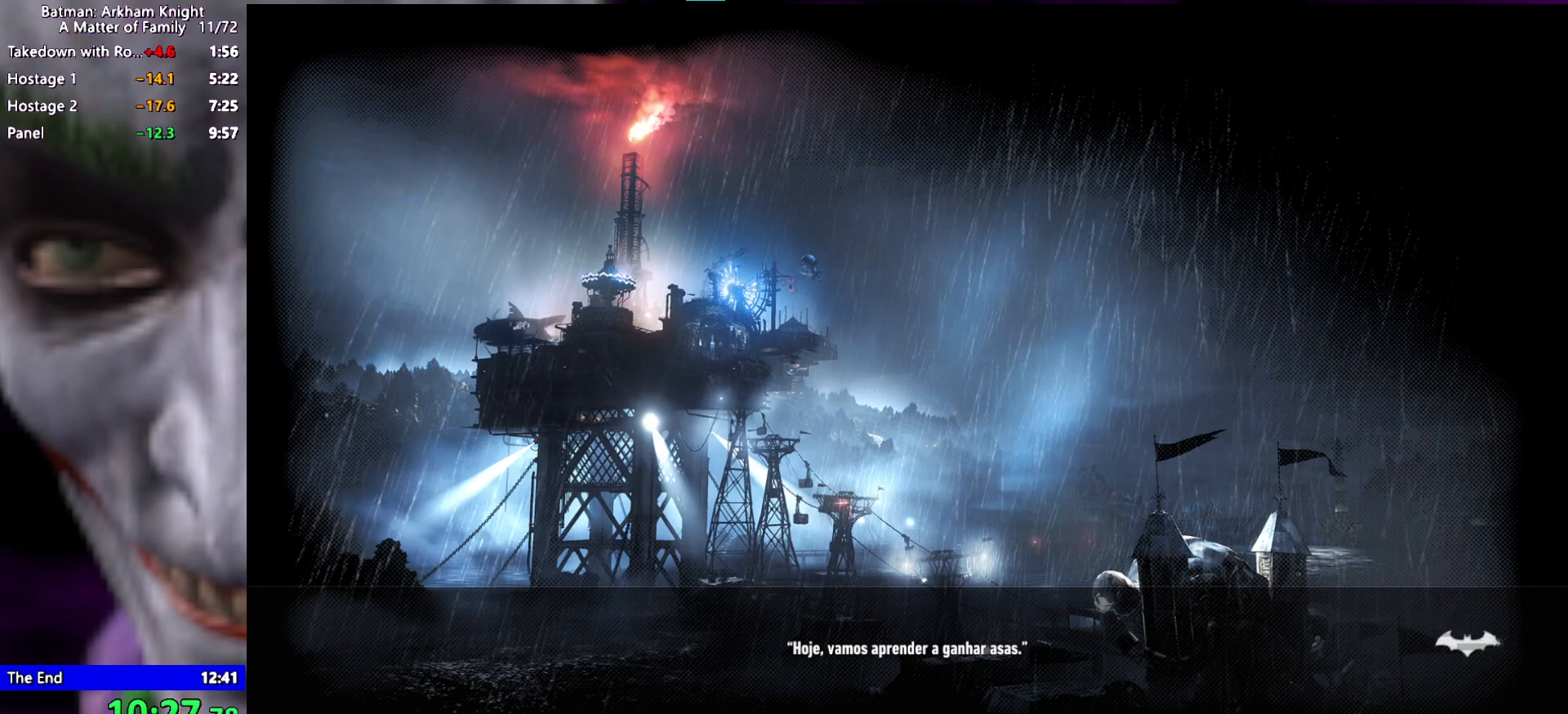
{"keys": ["f"], "events": [[100, "f", "up"], [150, "f", "down"], [250, "f", "up"], [283, "f", "down"], [333, "f", "up"], [433, "f", "down"]]}
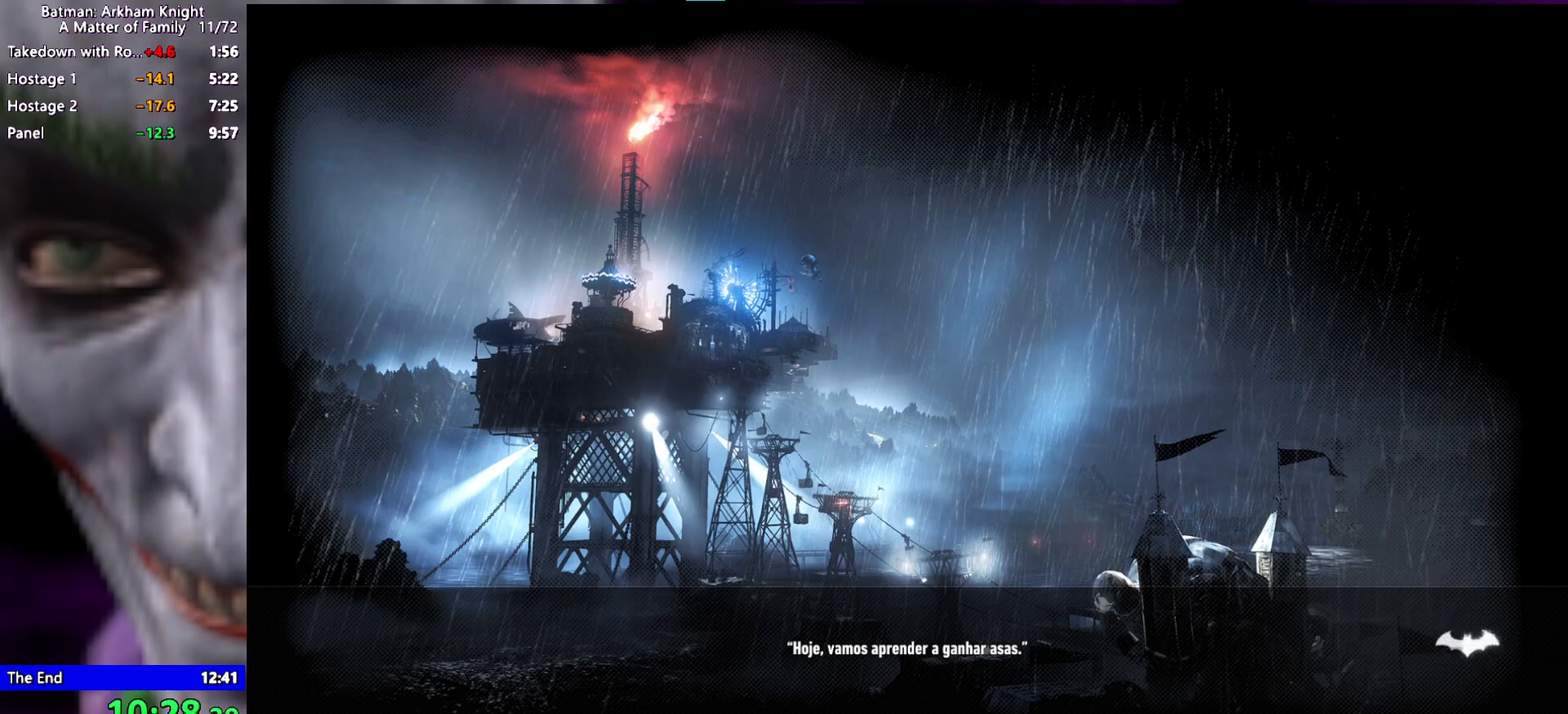
{"keys": [], "events": [[33, "f", "up"], [117, "f", "down"], [167, "f", "up"], [267, "f", "down"], [300, "f", "up"], [400, "f", "down"], [450, "f", "up"]]}
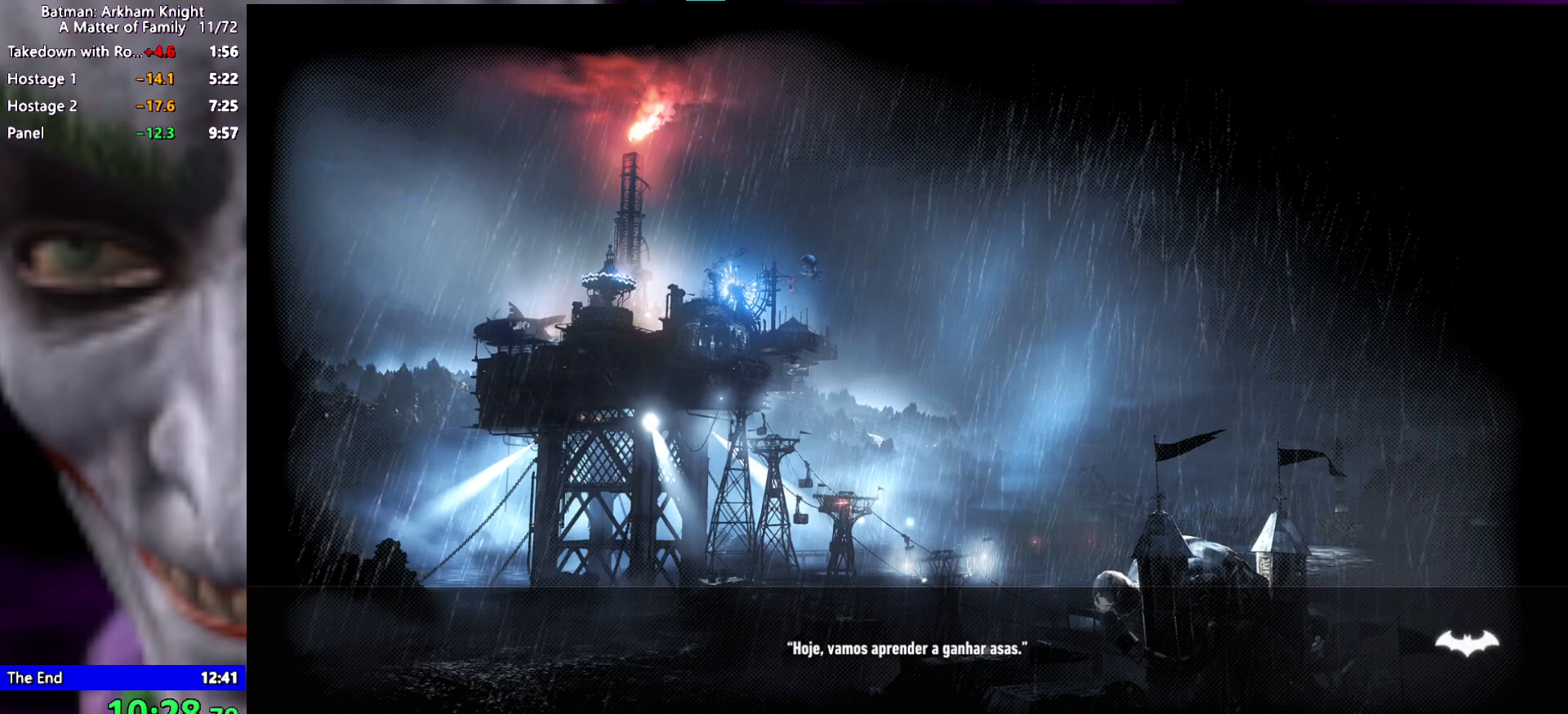
{"keys": [], "events": [[83, "f", "down"], [133, "f", "up"], [233, "f", "down"], [317, "f", "up"], [417, "f", "down"], [467, "f", "up"]]}
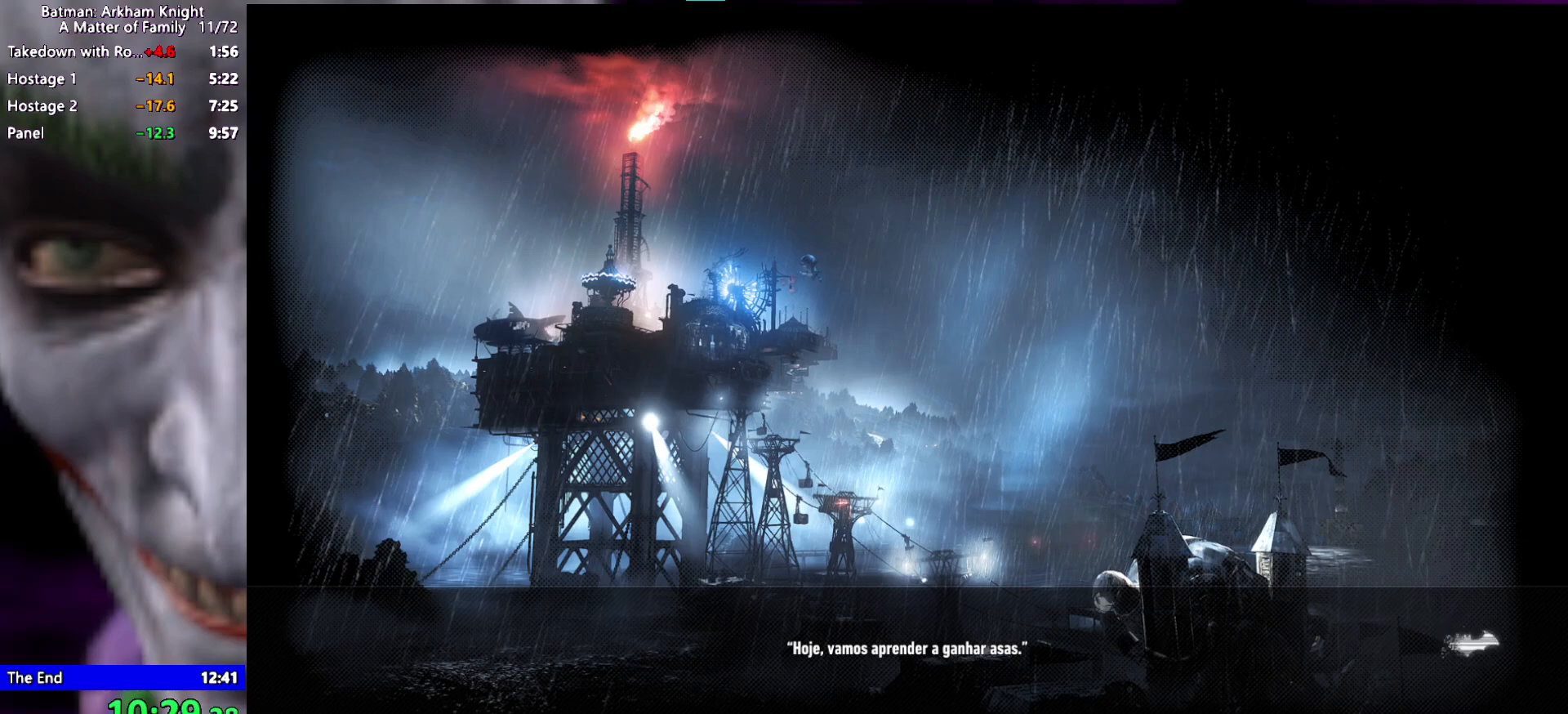
{"keys": [], "events": [[50, "f", "down"], [100, "f", "up"], [200, "f", "down"], [283, "f", "up"], [333, "f", "down"], [433, "f", "up"]]}
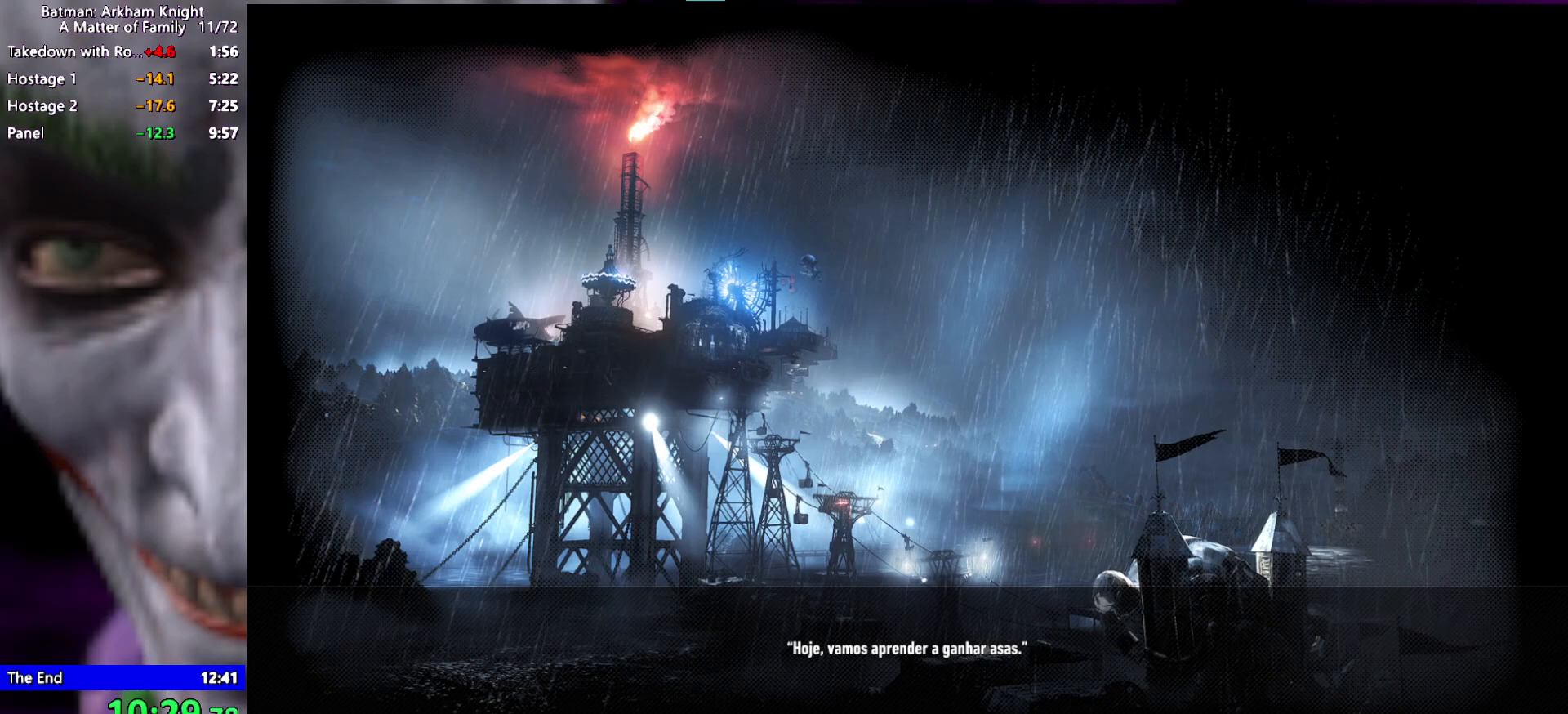
{"keys": [], "events": [[33, "f", "down"], [67, "f", "up"], [167, "f", "down"], [267, "f", "up"], [350, "f", "down"], [400, "f", "up"]]}
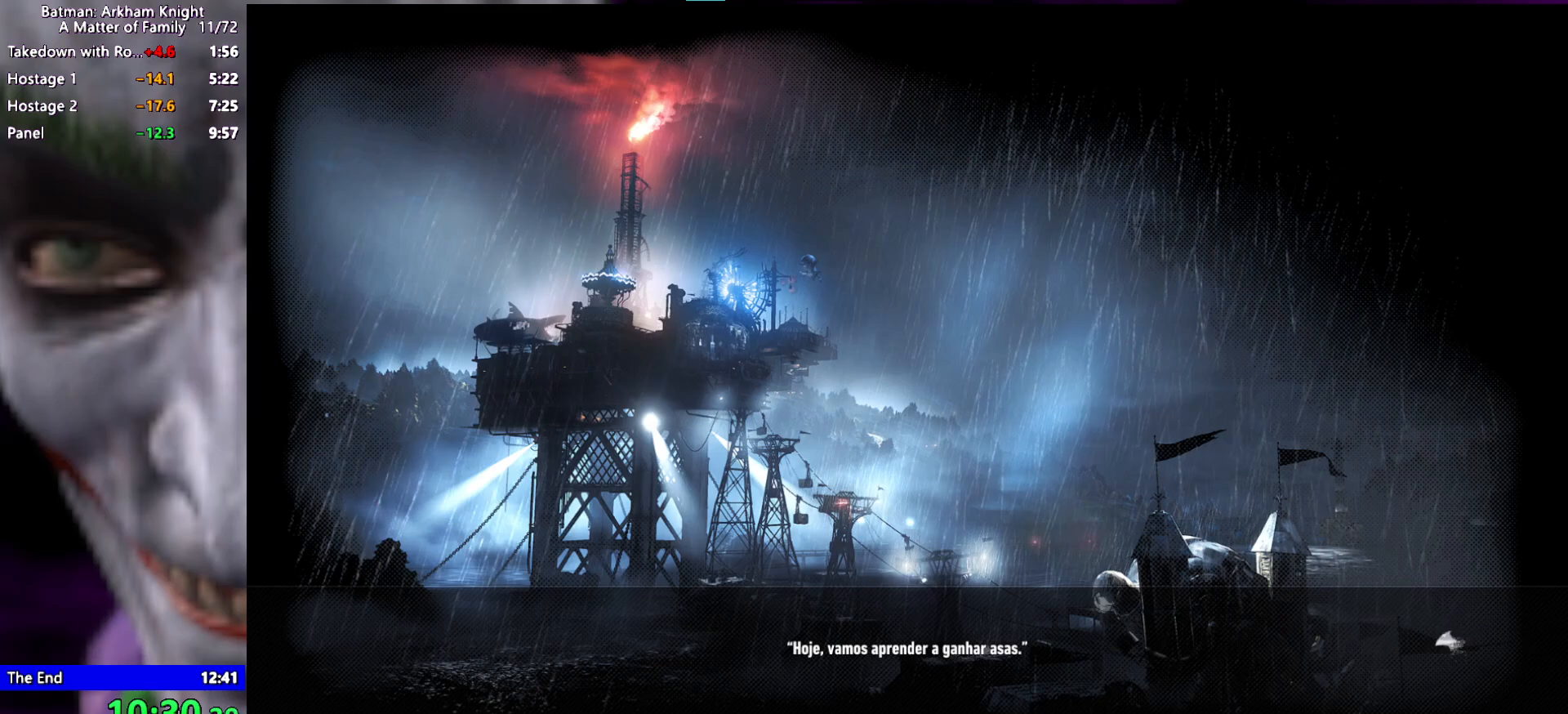
{"keys": [], "events": [[33, "f", "down"], [83, "f", "up"], [183, "f", "down"], [267, "f", "up"], [367, "f", "down"], [417, "f", "up"]]}
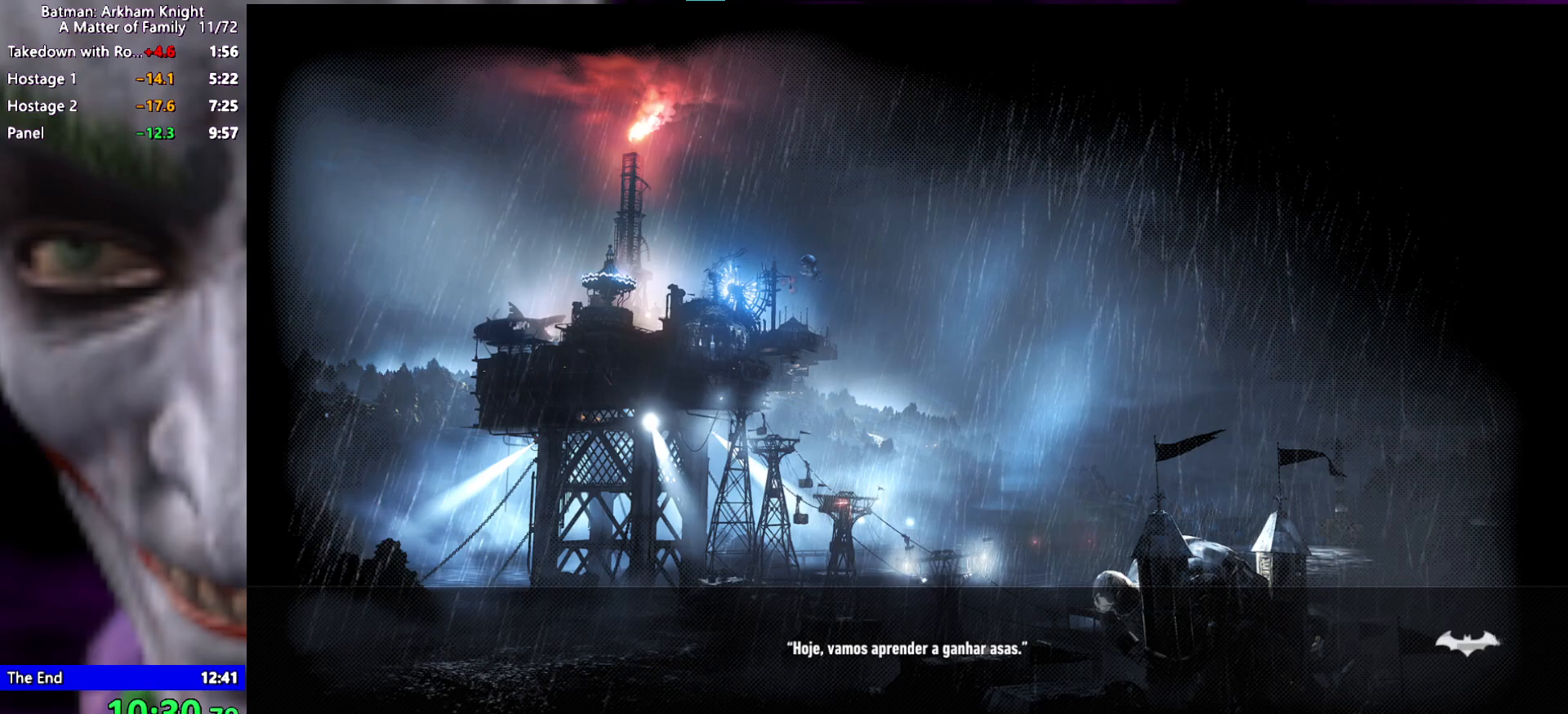
{"keys": ["f"], "events": [[17, "f", "down"], [67, "f", "up"], [200, "f", "down"], [250, "f", "up"], [333, "f", "down"], [383, "f", "up"], [483, "f", "down"]]}
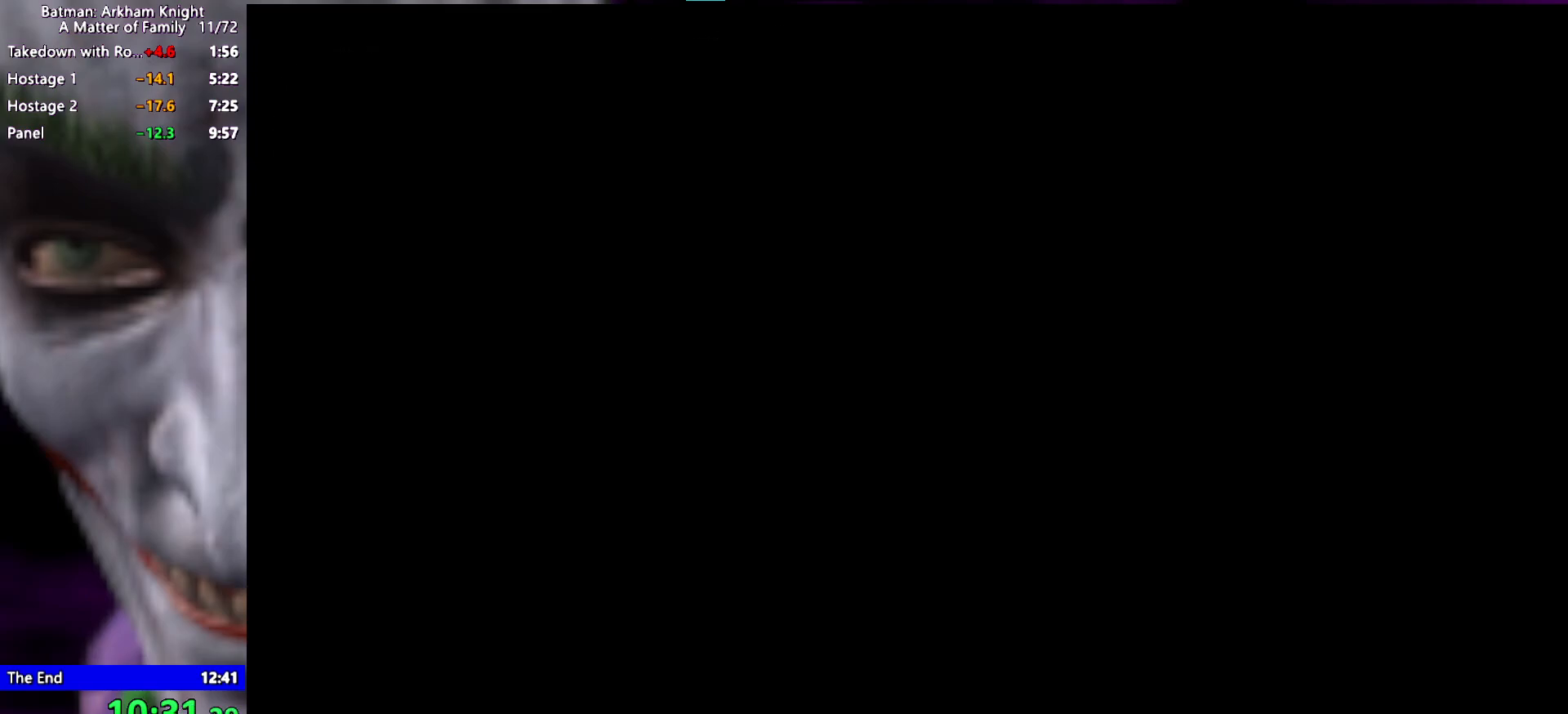
{"keys": ["space"], "events": [[17, "f", "up"], [117, "f", "down"], [217, "f", "up"], [267, "f", "down"], [350, "f", "up"], [400, "space", "down"]]}
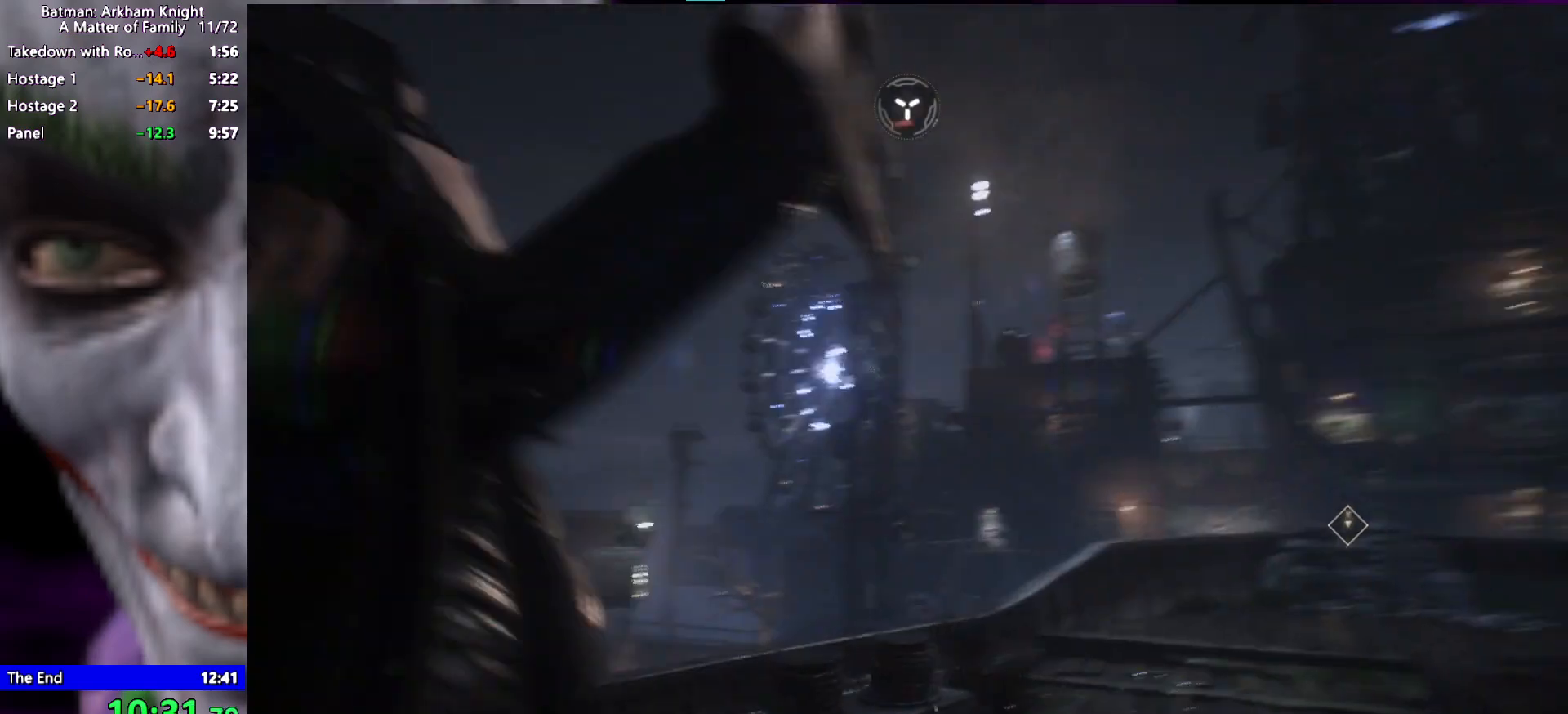
{"keys": ["space"], "events": []}
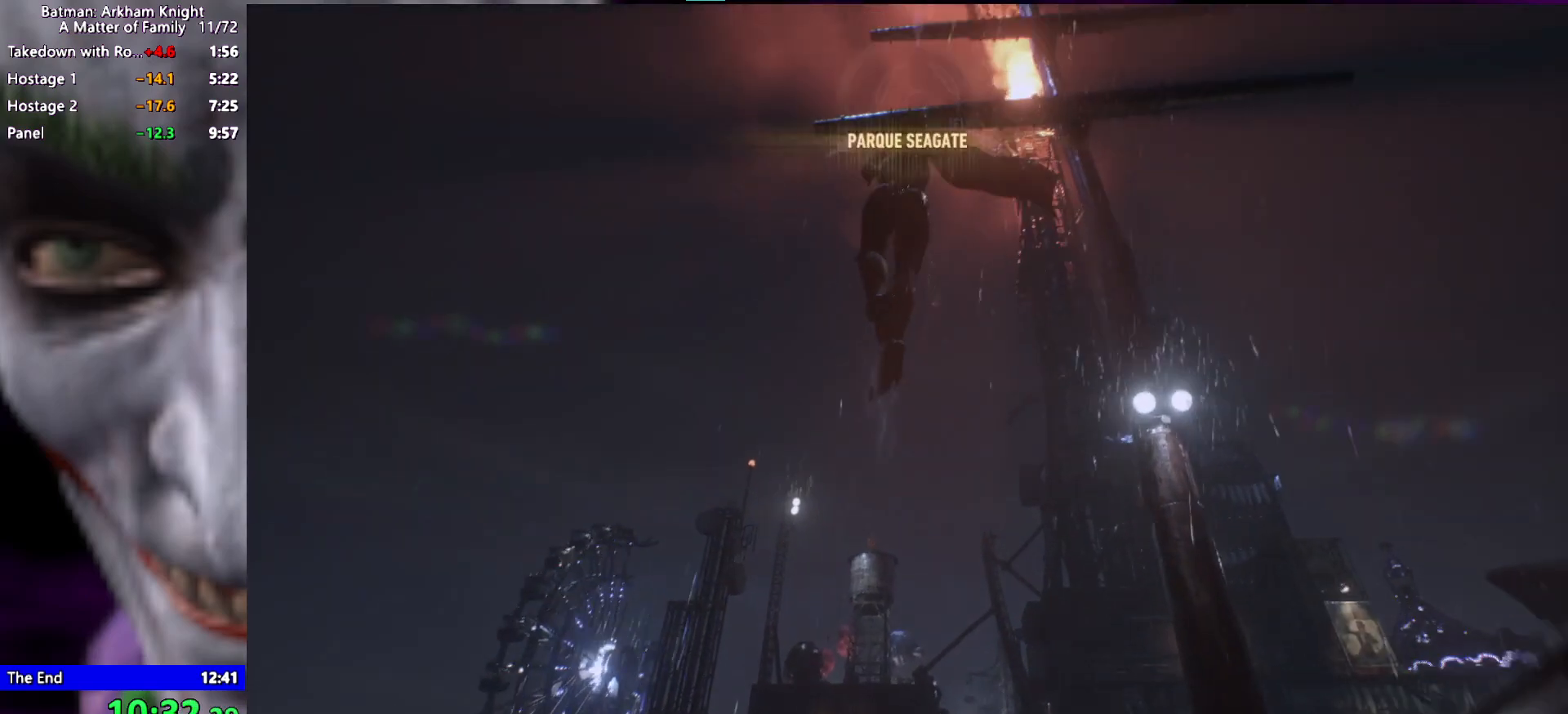
{"keys": ["space"], "events": []}
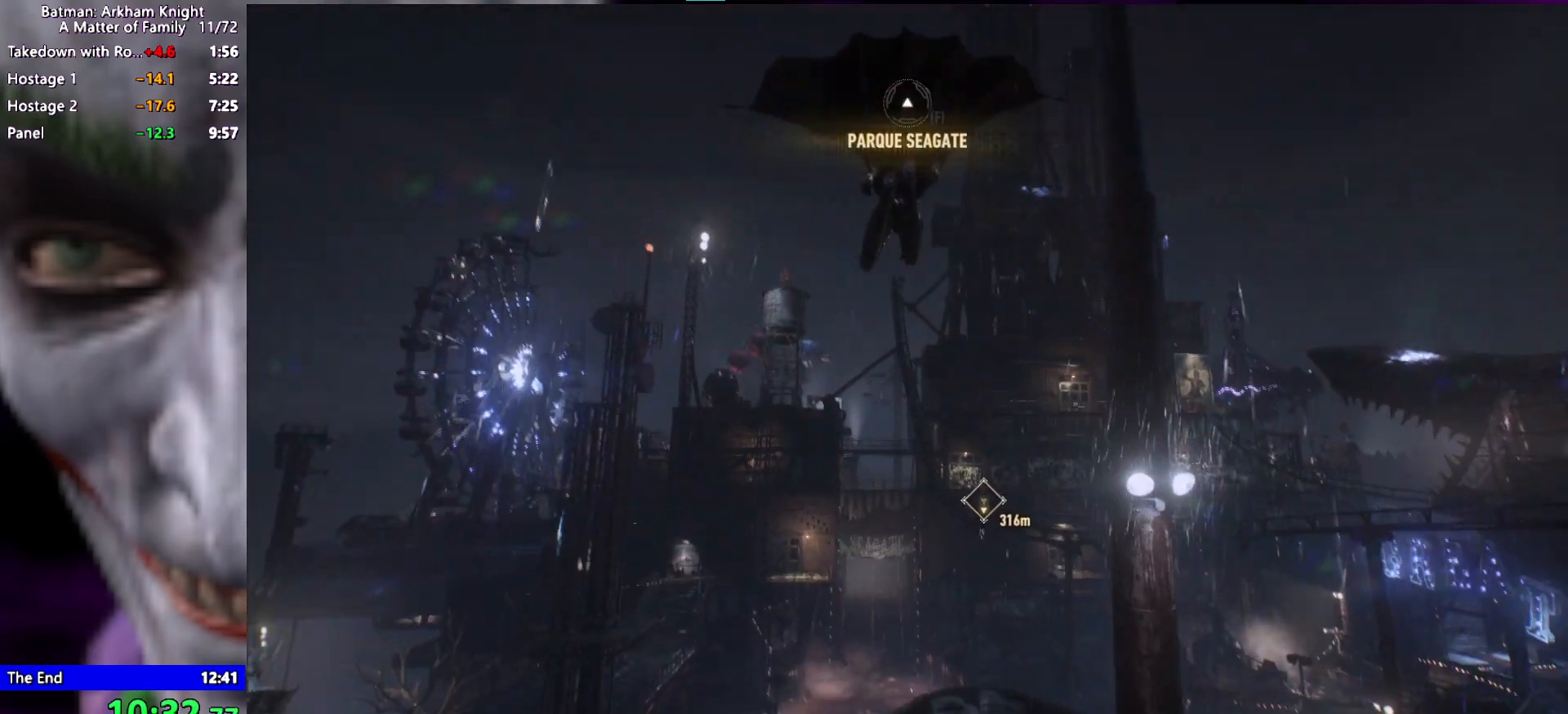
{"keys": ["ctrl", "space"], "events": [[500, "ctrl", "down"]]}
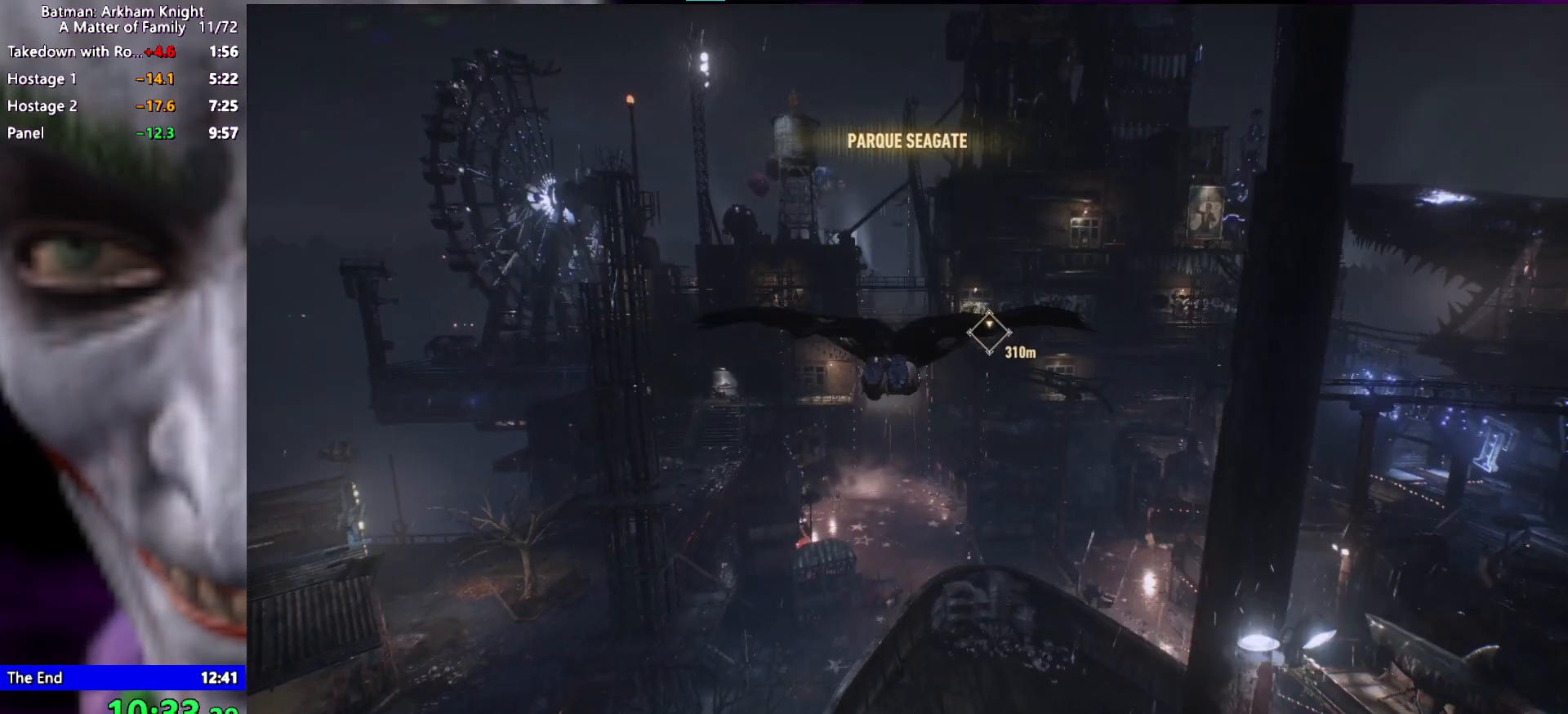
{"keys": ["space"], "events": [[133, "ctrl", "up"]]}
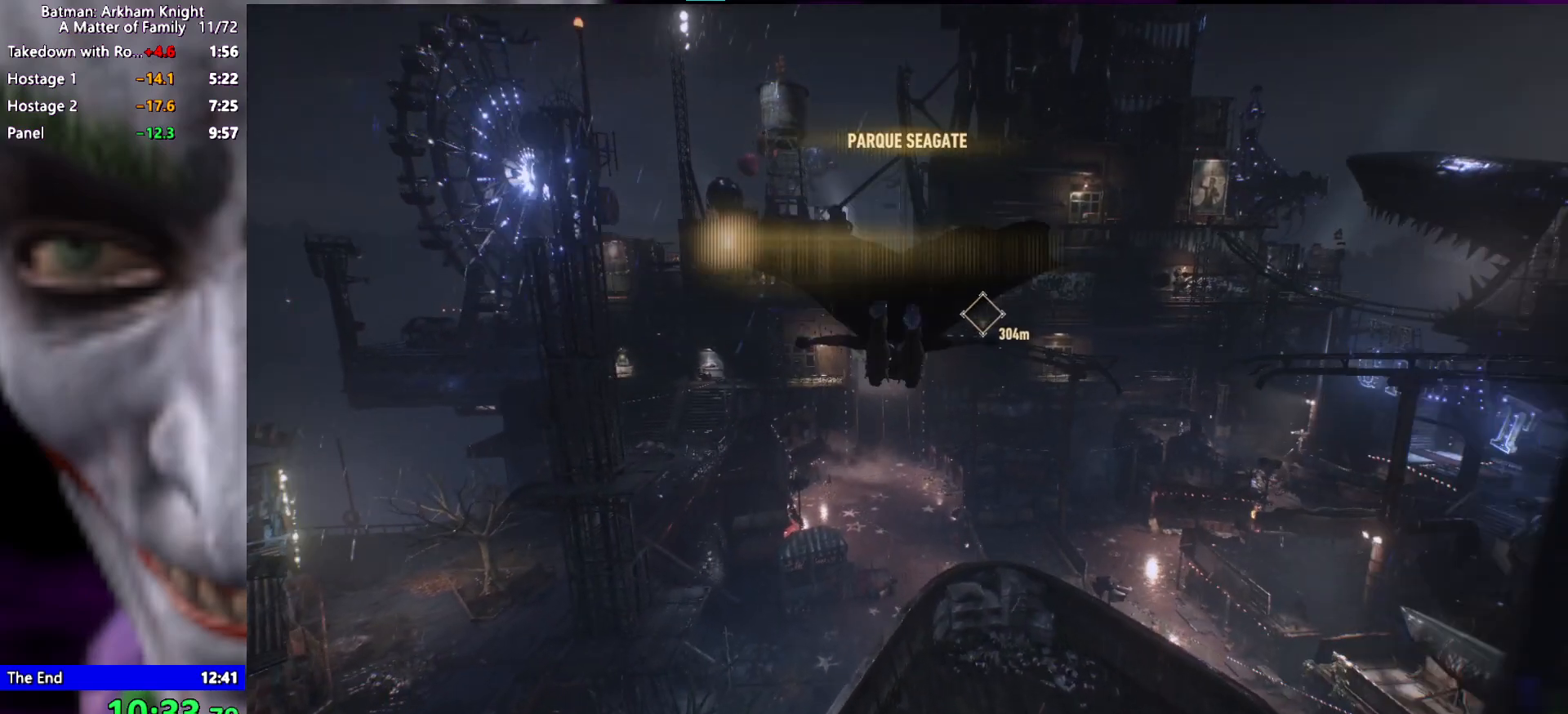
{"keys": ["space"], "events": []}
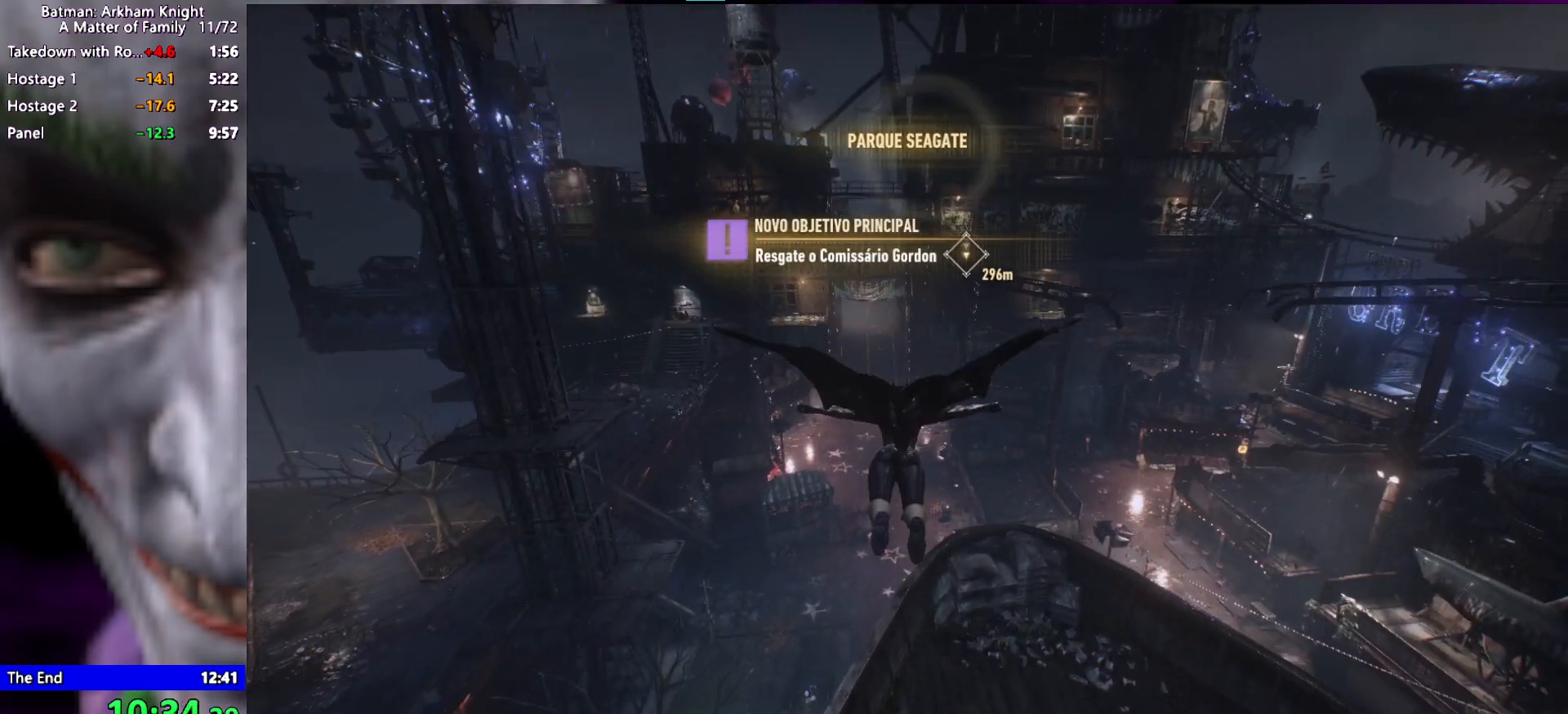
{"keys": ["space"], "events": [[400, "ctrl", "down"], [500, "ctrl", "up"]]}
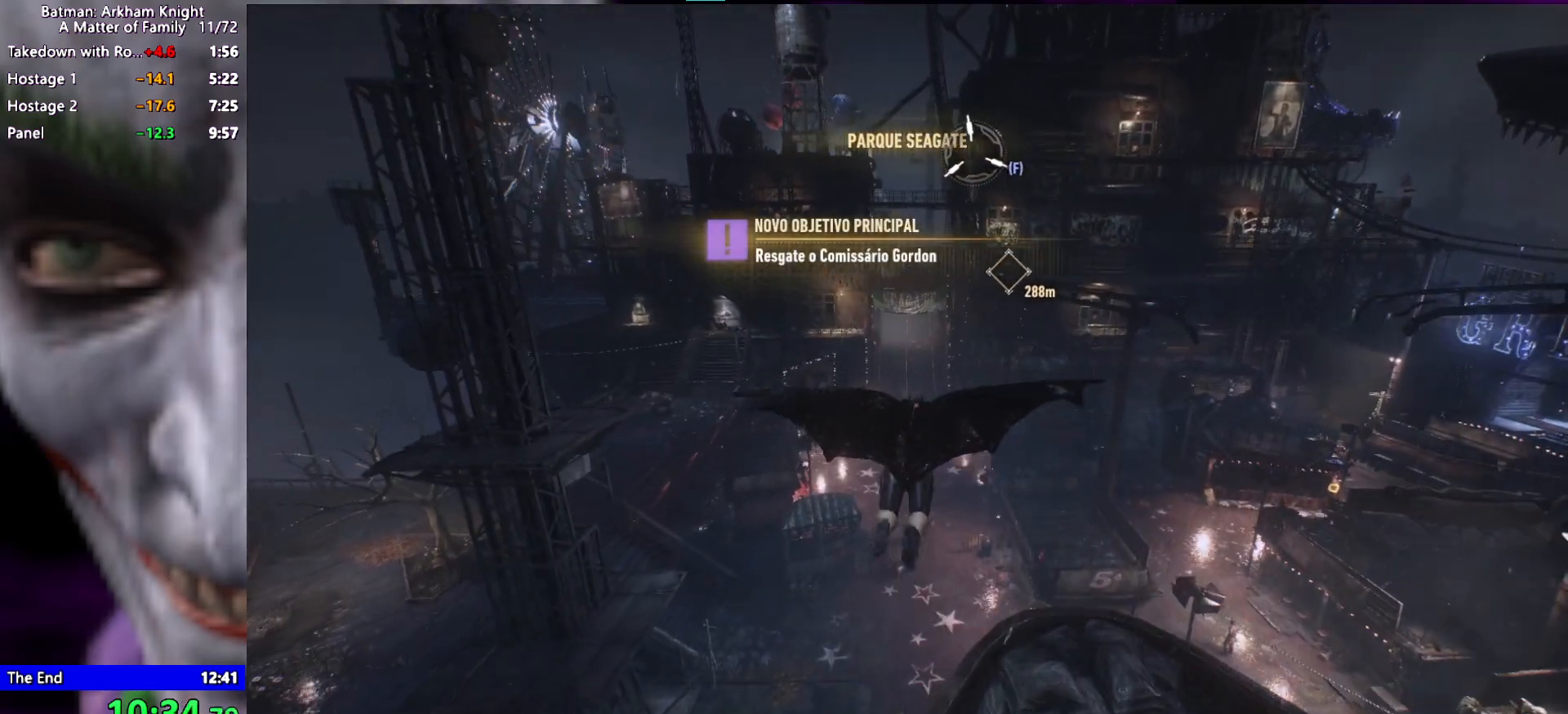
{"keys": ["space"], "events": []}
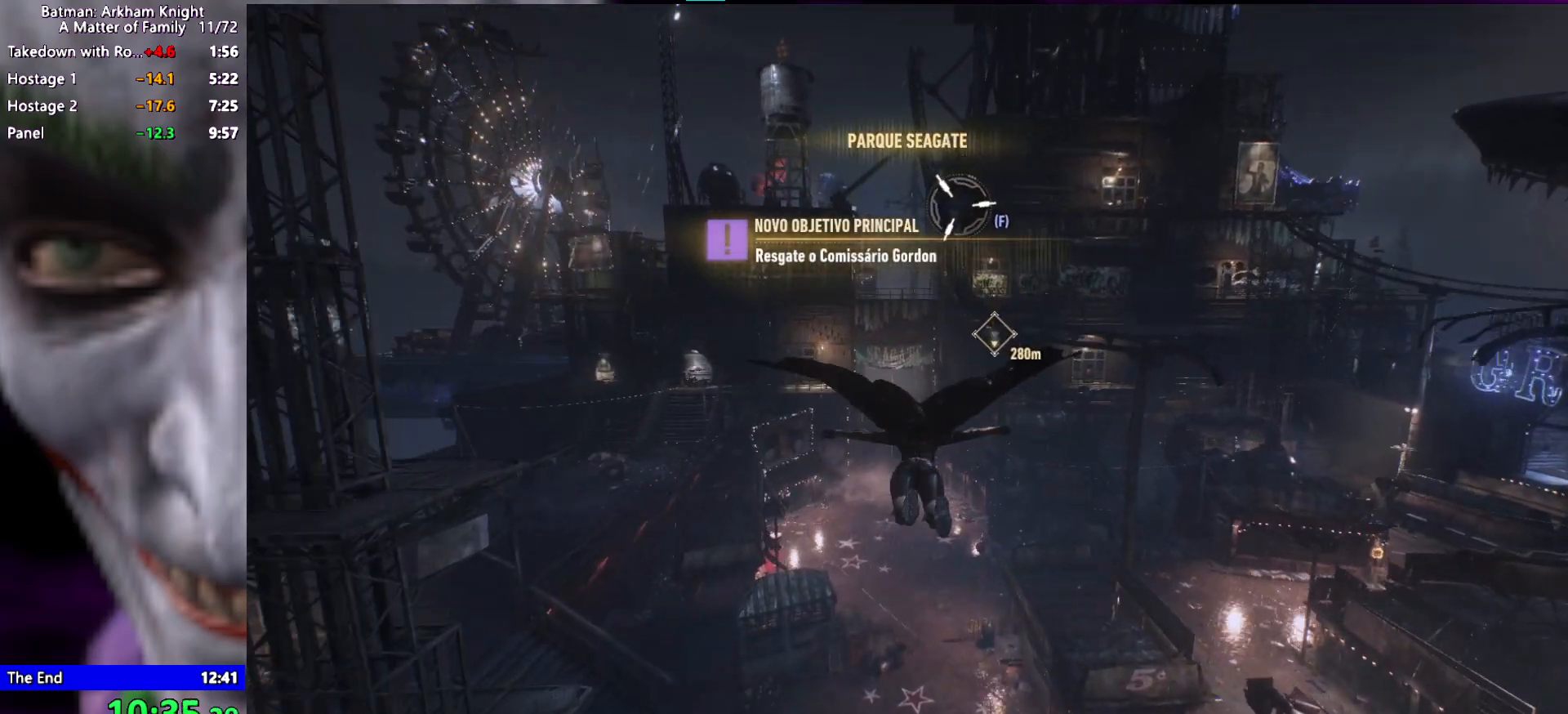
{"keys": ["space"], "events": [[100, "ctrl", "down"], [200, "ctrl", "up"]]}
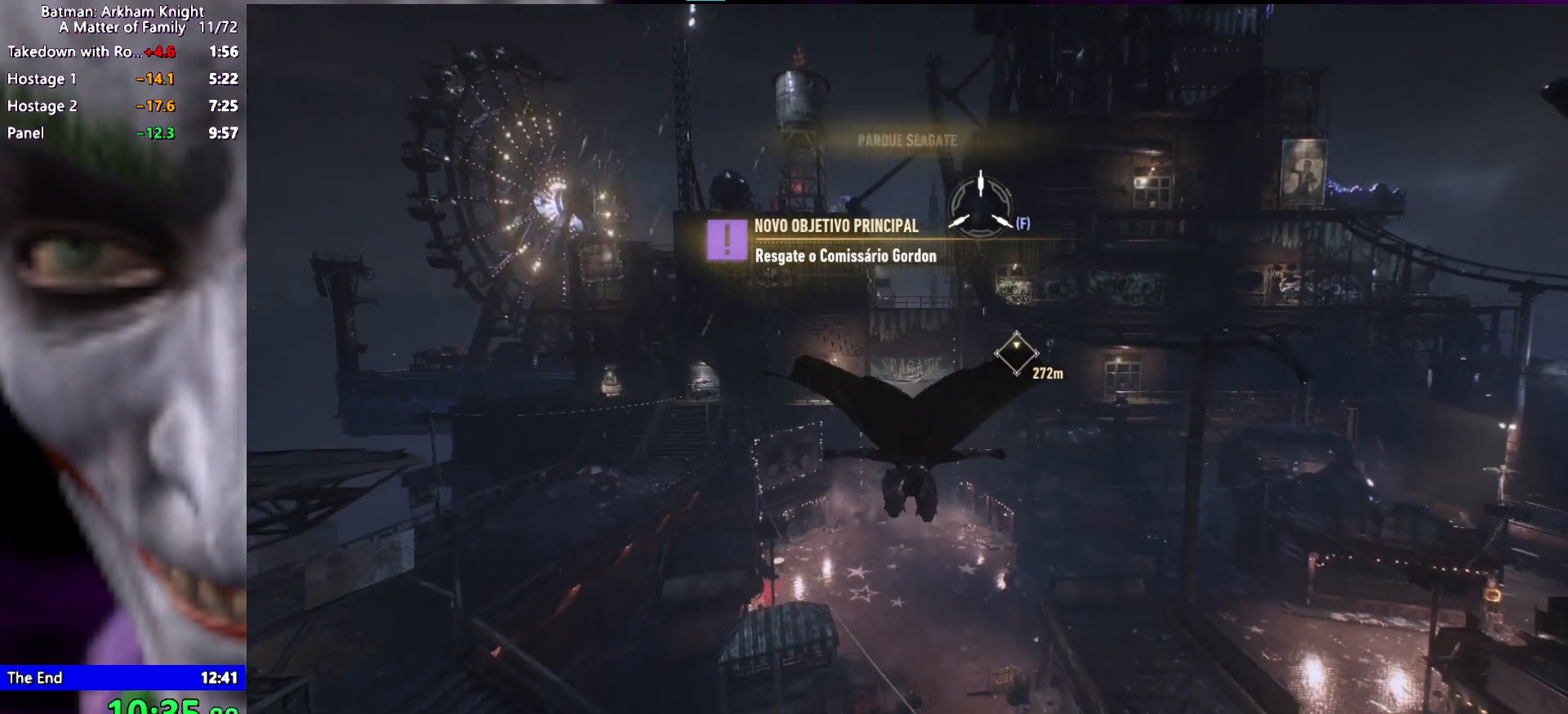
{"keys": ["space"], "events": []}
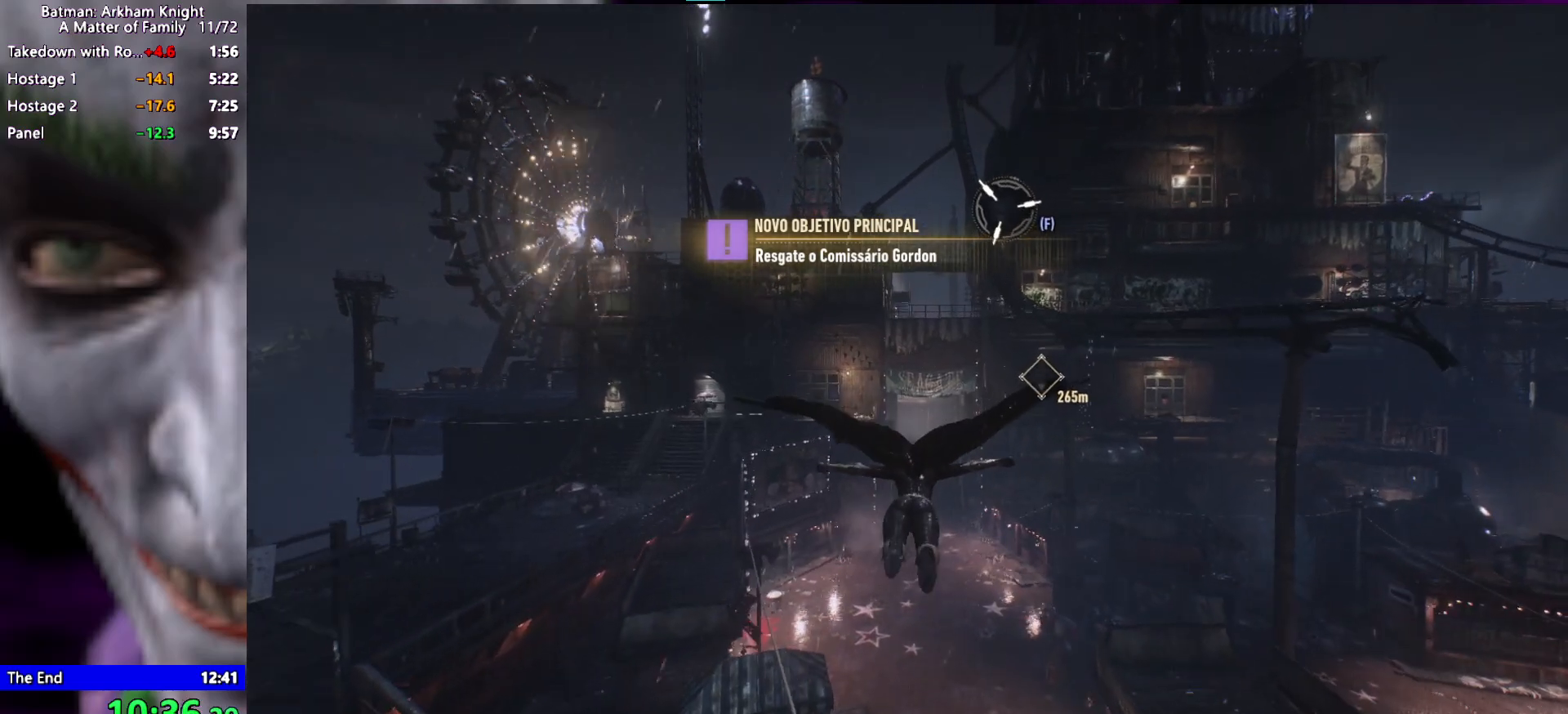
{"keys": ["space"], "events": []}
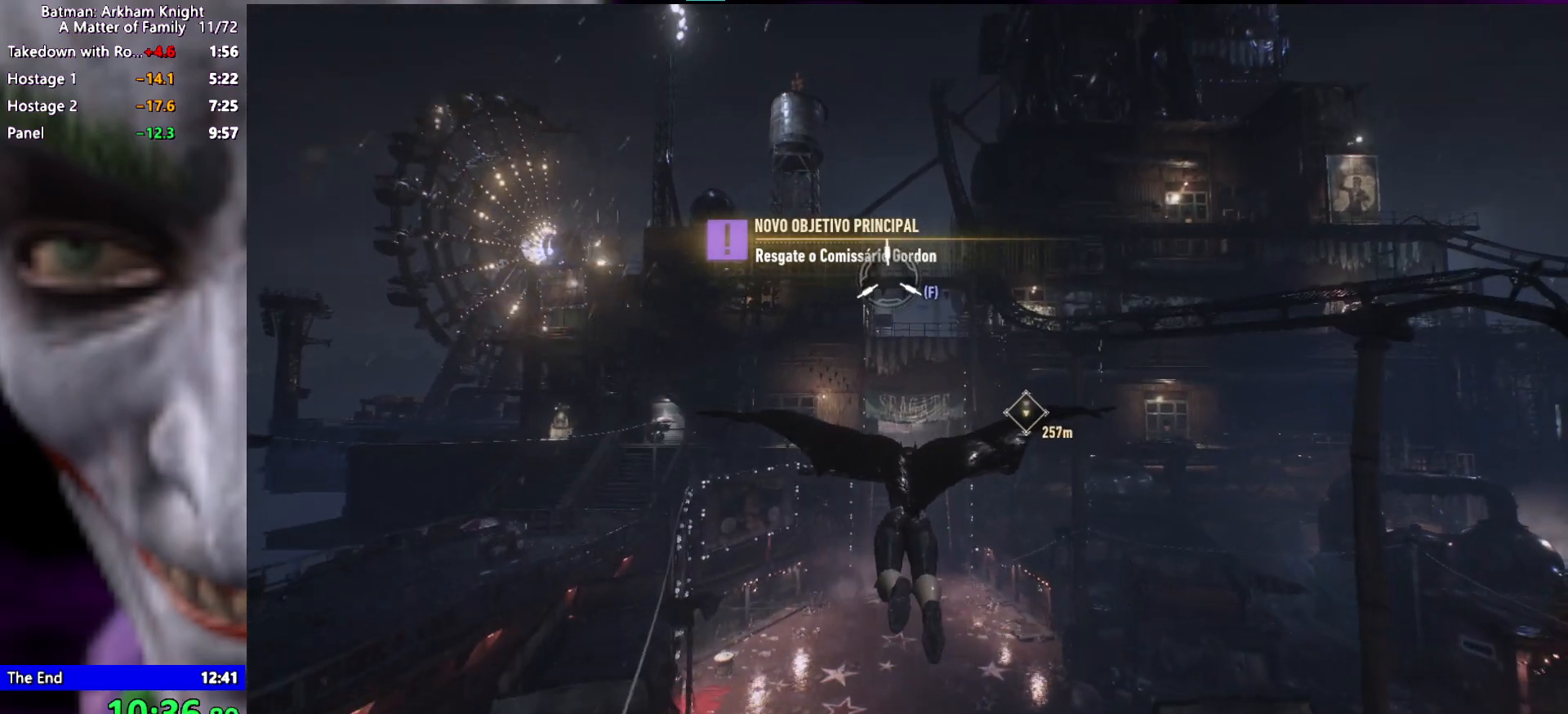
{"keys": ["space"], "events": [[250, "f", "down"], [333, "f", "up"]]}
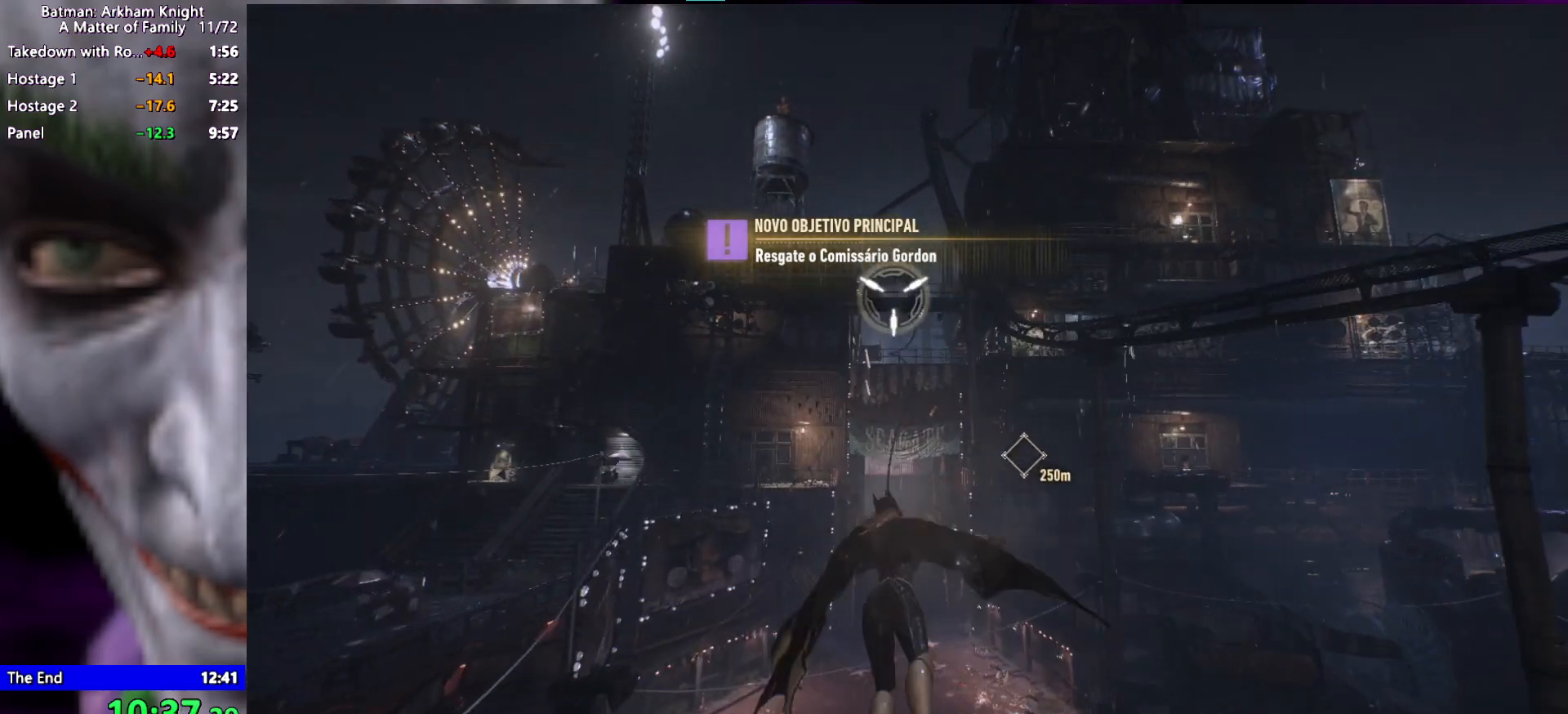
{"keys": ["space"], "events": []}
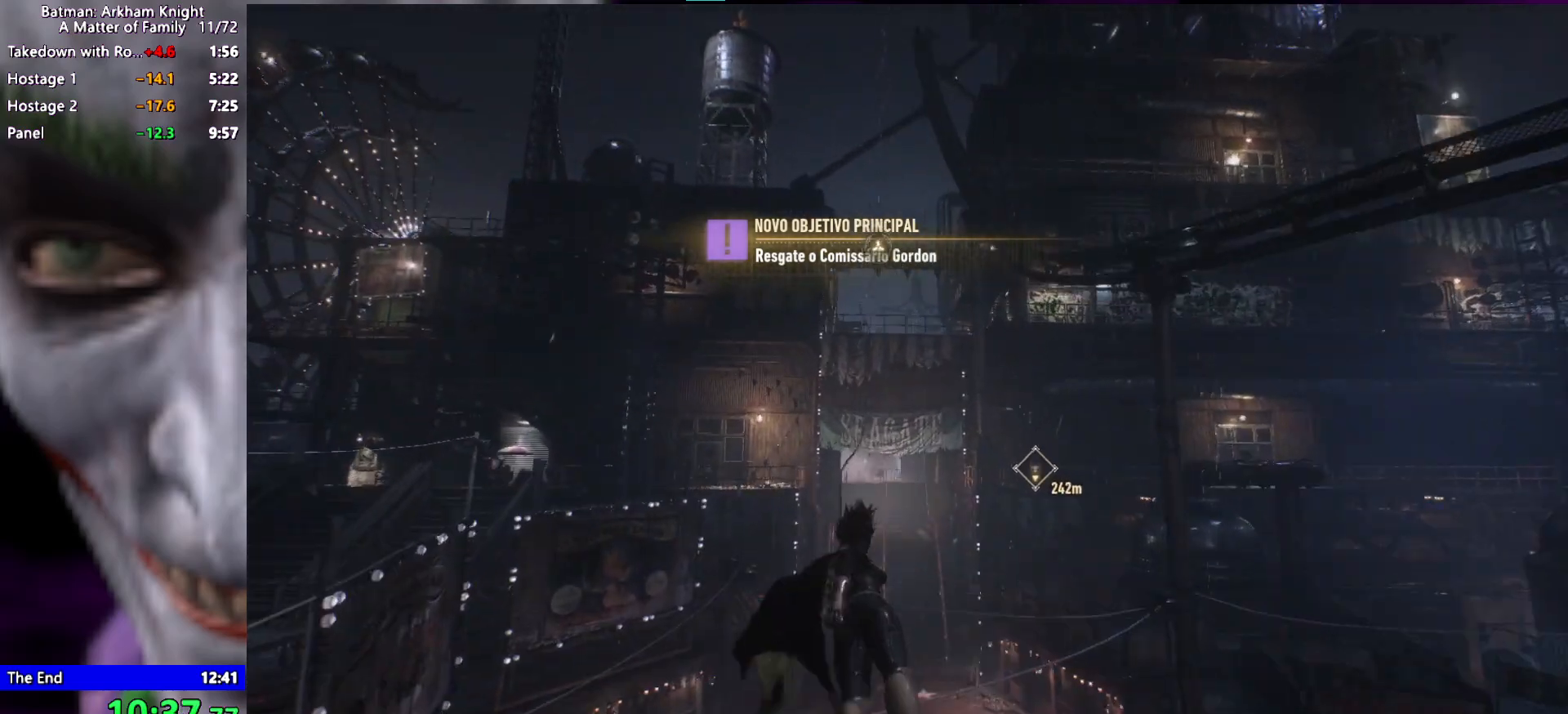
{"keys": ["space"], "events": []}
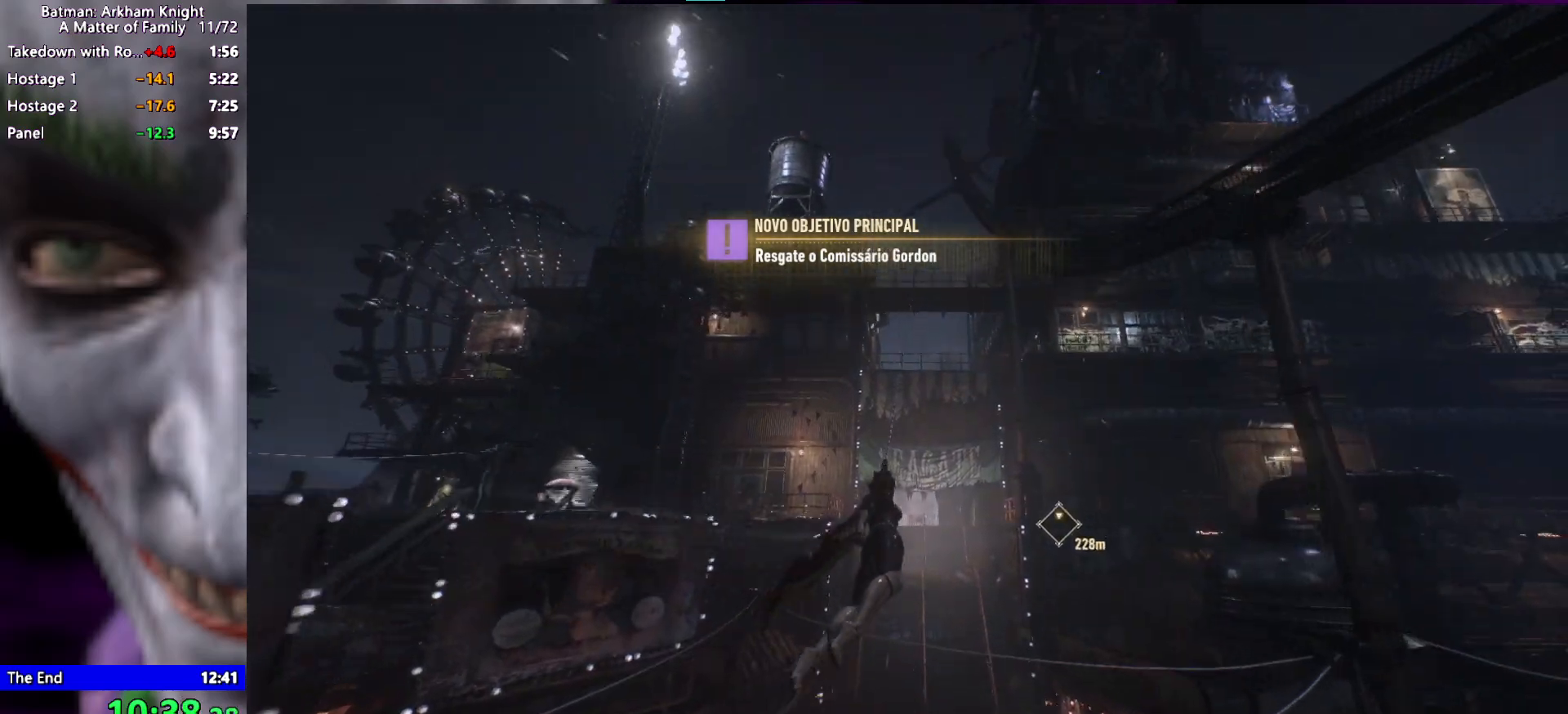
{"keys": ["space"], "events": []}
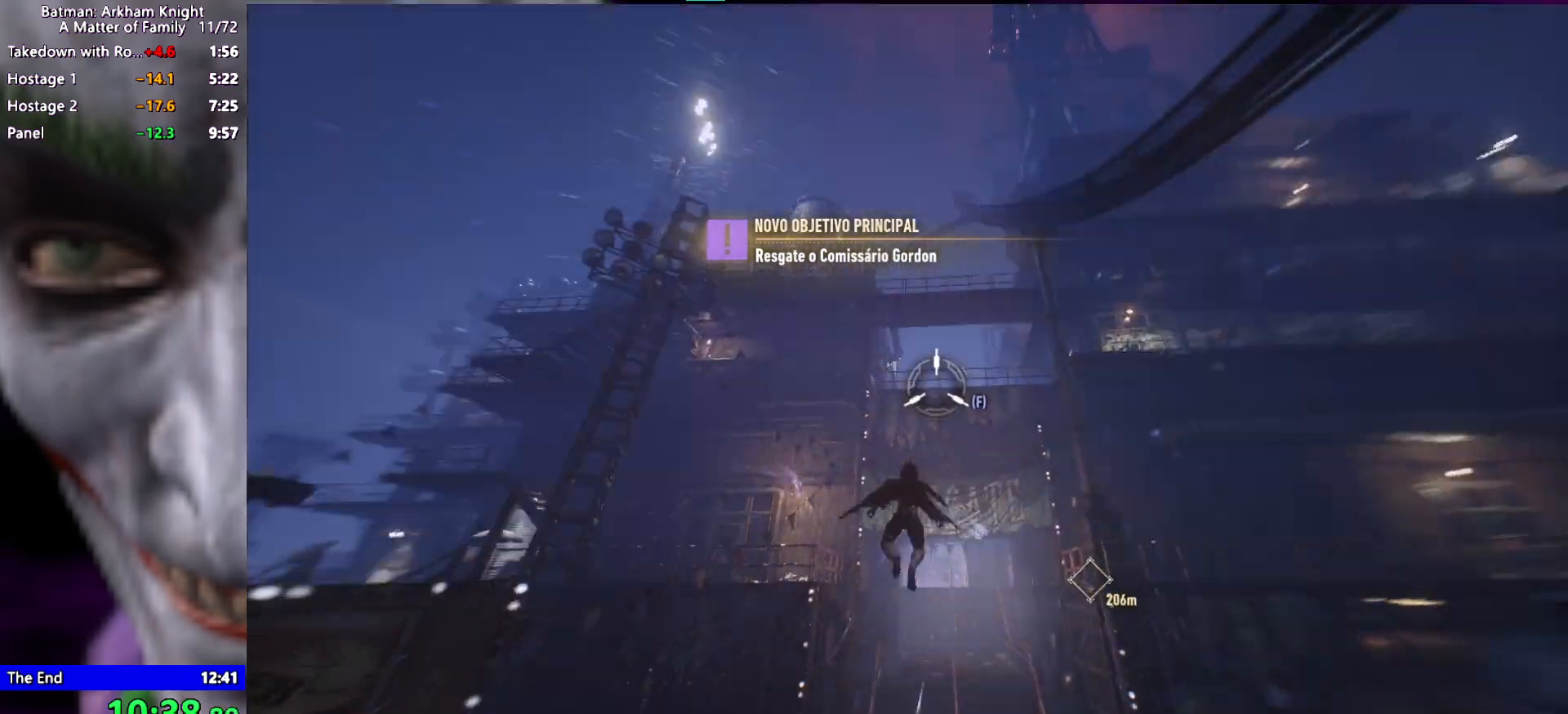
{"keys": ["space"], "events": [[33, "ctrl", "down"], [67, "ctrl", "up"]]}
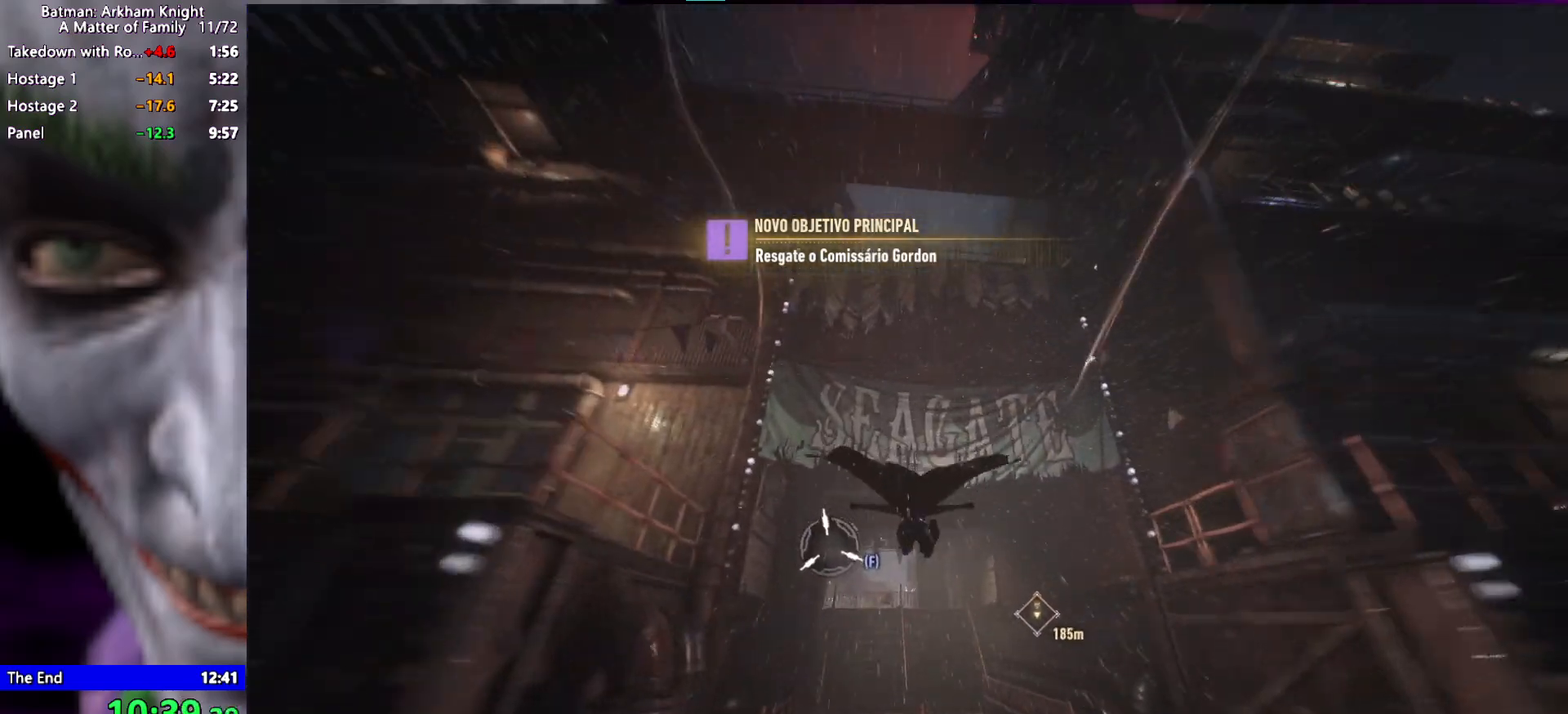
{"keys": ["space"], "events": []}
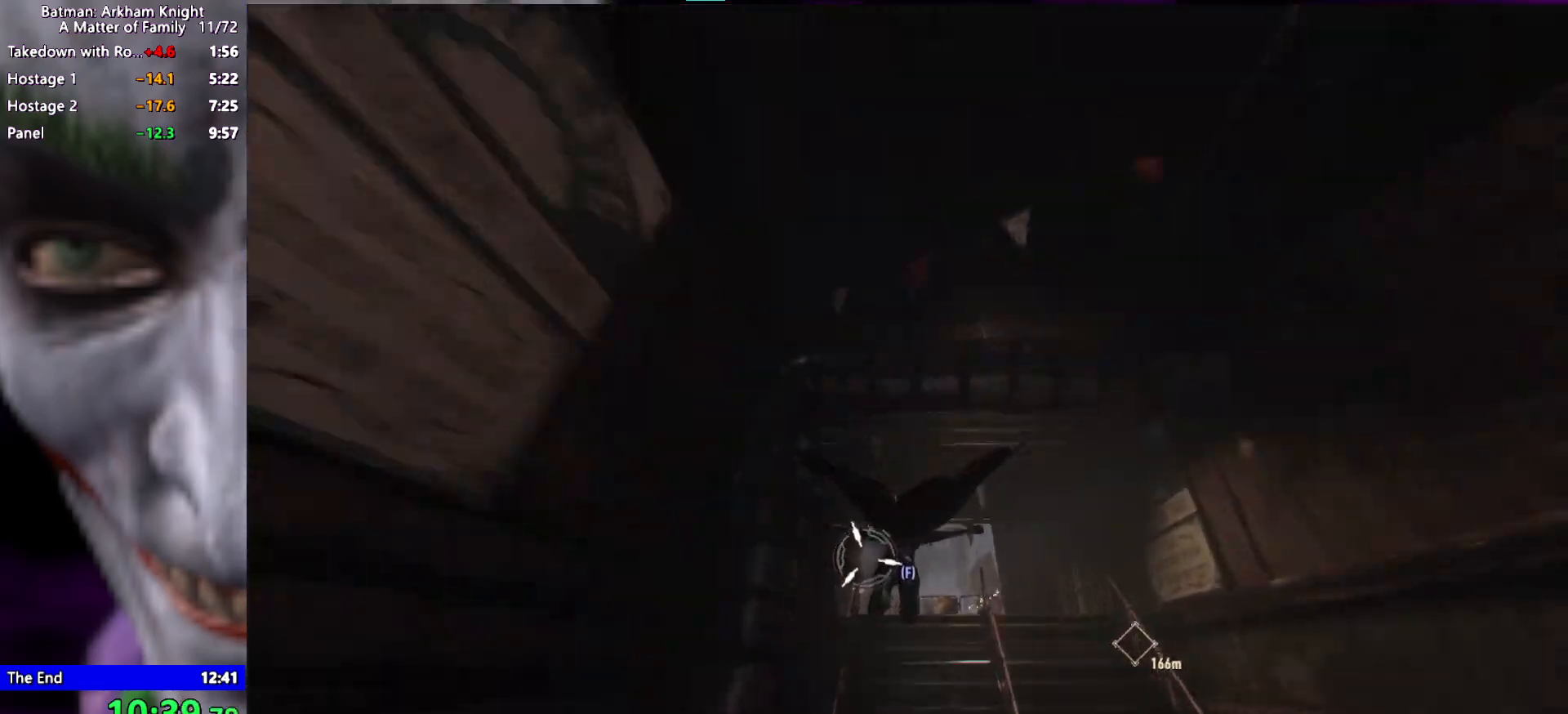
{"keys": ["ctrl", "space"], "events": [[483, "ctrl", "down"]]}
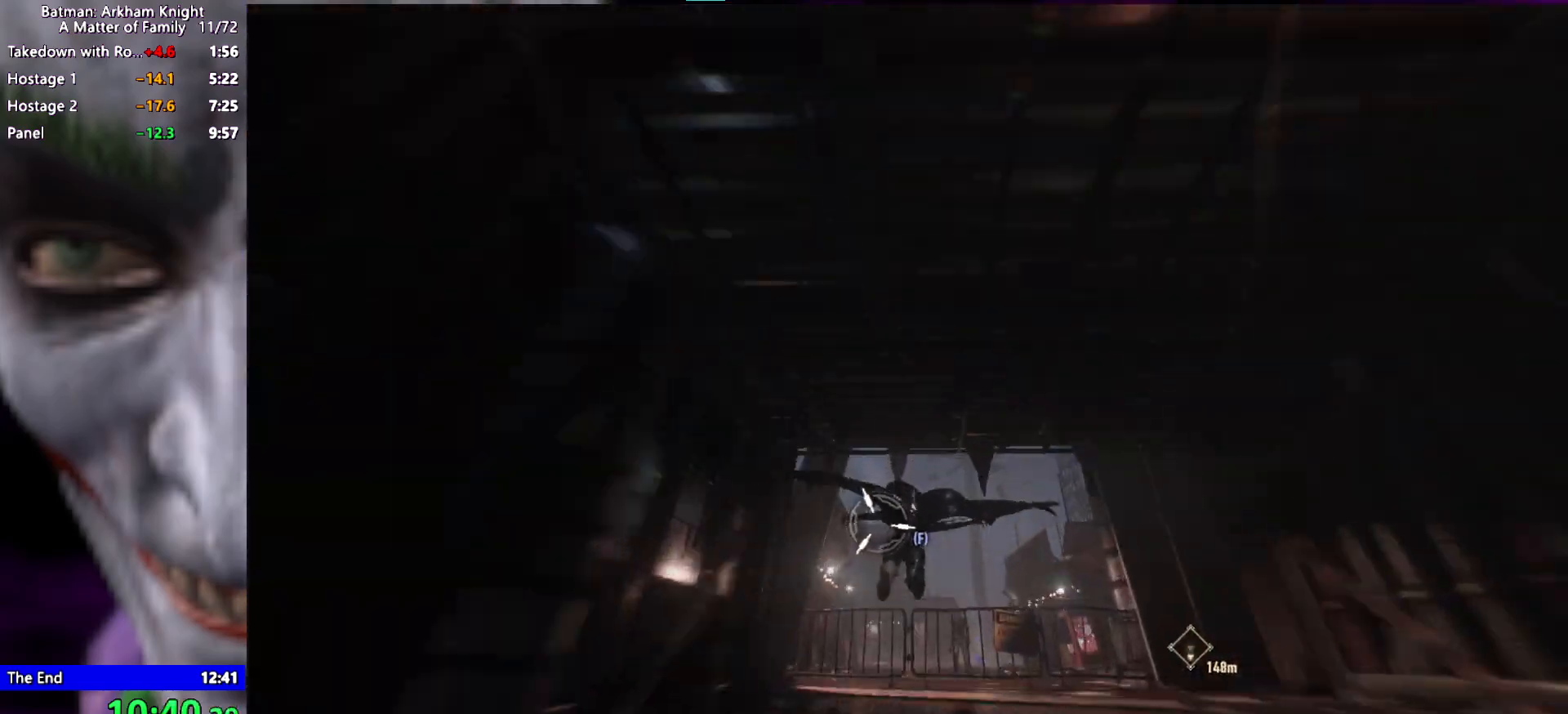
{"keys": ["space"], "events": [[117, "ctrl", "up"]]}
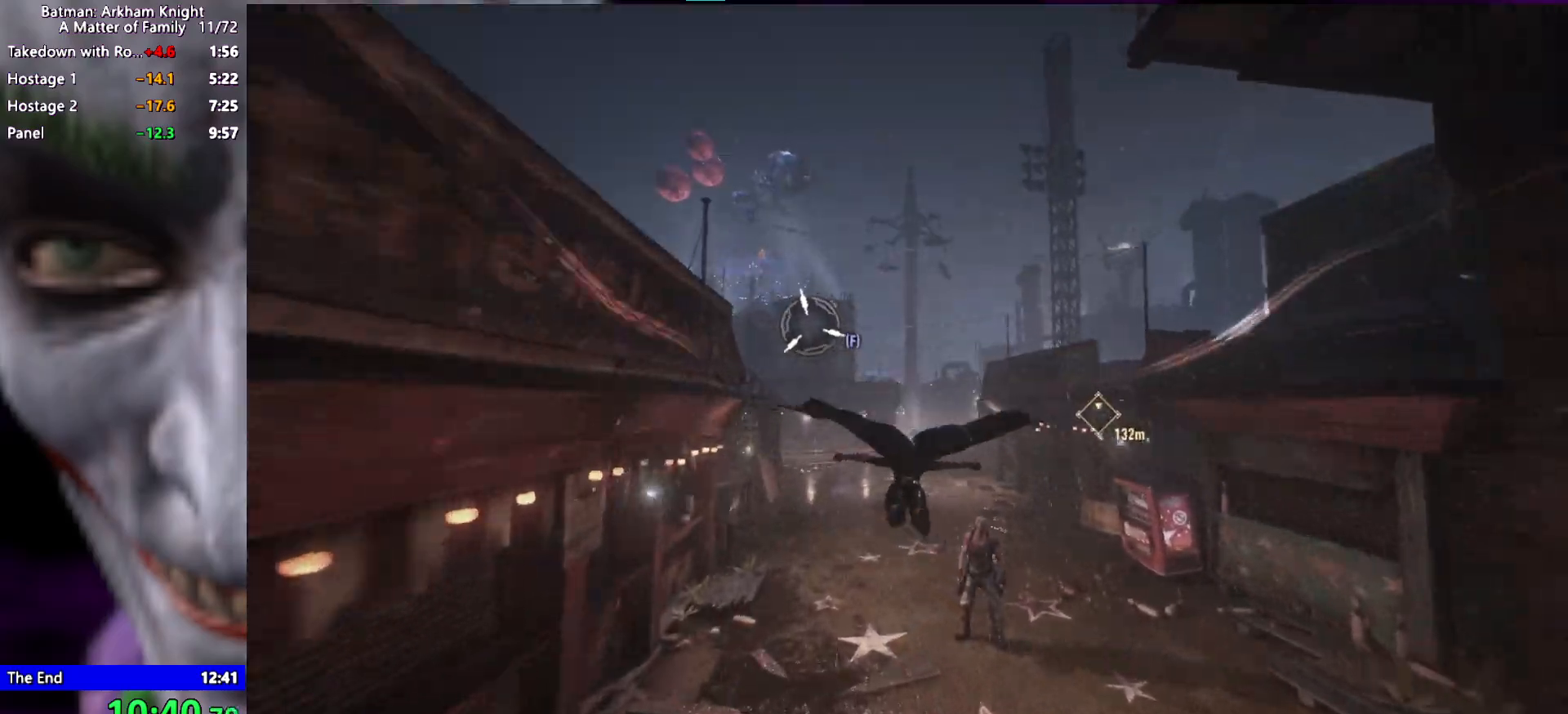
{"keys": ["space"], "events": []}